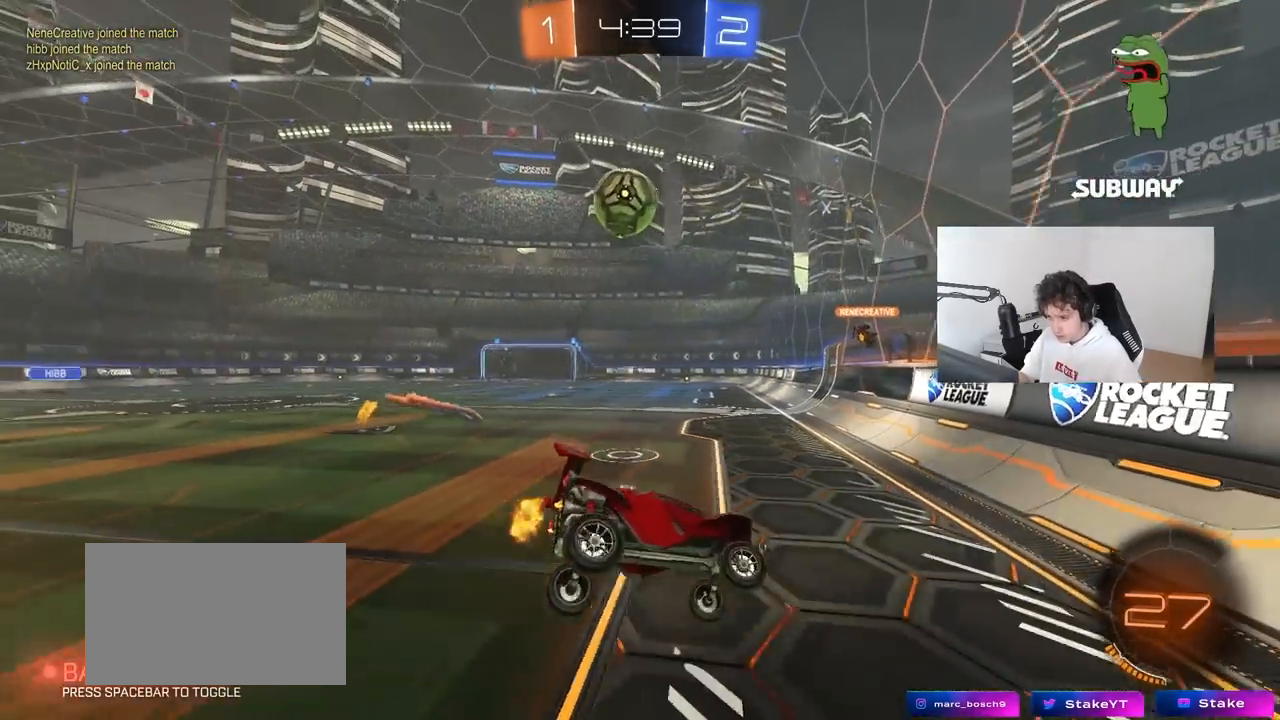
Gameplay with keyboard and mouse; each line is a JSON object with the keys and mouse buttons held at the frame after it. "events" lists presses ("down") and releases ("up") of "1", "2", "3", "4", "5", "a", "alt", "c", "caps_lock", "ctrl", "d", "e", "f", "g", "q", "r", "s", "shift", "space", "t", "tab", "v", "w", "x", "z", "mouse_left", "mouse_wheel" and "mouse_right" between this image and that frame as [ms after this image, input, new state], when the widget could be followed in between. "mouse_left", "mouse_wheel", "mouse_right" = the "left", "wheel", "right" buttons of the "mouse" list. No other keys are recorded. "wheel" means that the mouse wheel is clicked or scrolled. "mouse_move" is the direction in which the mouse moves at that frame (one of eight, or "still"), when it could be read.
{"keys": ["a", "w"], "mouse": ["left"], "mouse_move": "still", "events": [[50, "s", "up"], [83, "d", "up"], [233, "w", "down"], [283, "mouse_right", "down"], [417, "mouse_left", "down"], [417, "mouse_right", "up"], [467, "a", "down"]]}
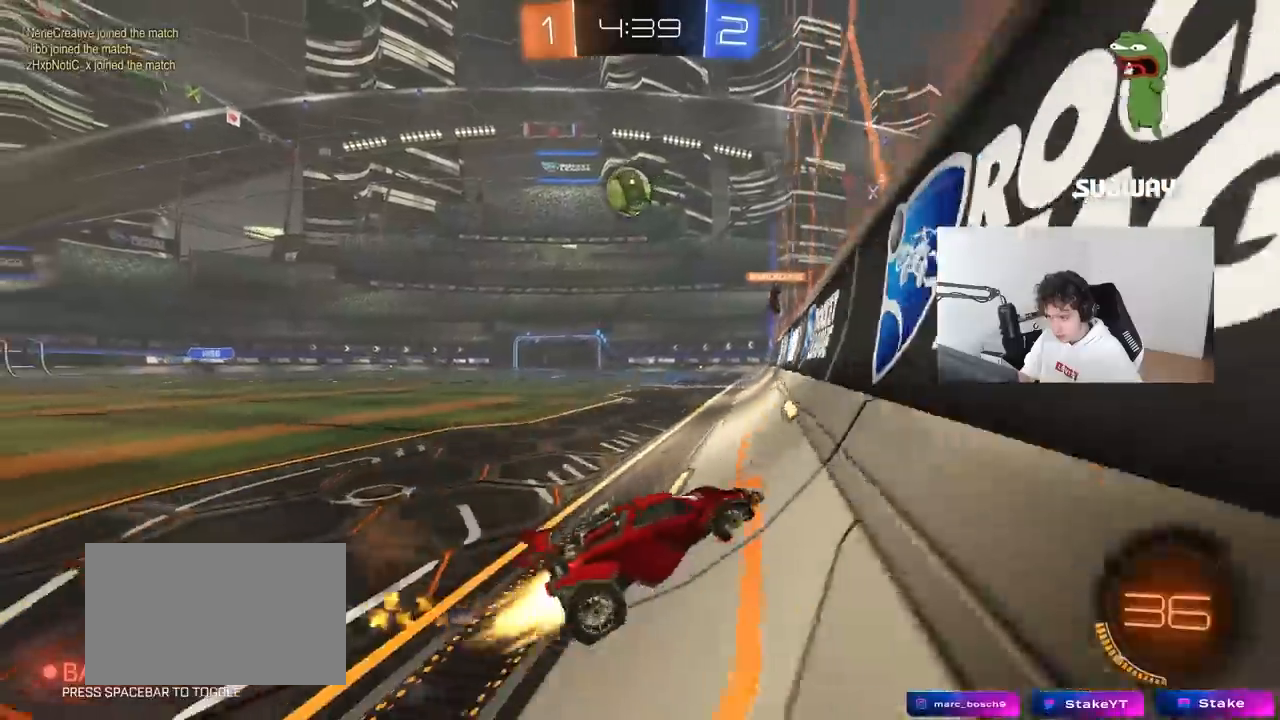
{"keys": ["w"], "mouse": [], "mouse_move": "still", "events": [[100, "mouse_left", "up"], [183, "shift", "down"], [300, "shift", "up"], [433, "a", "up"]]}
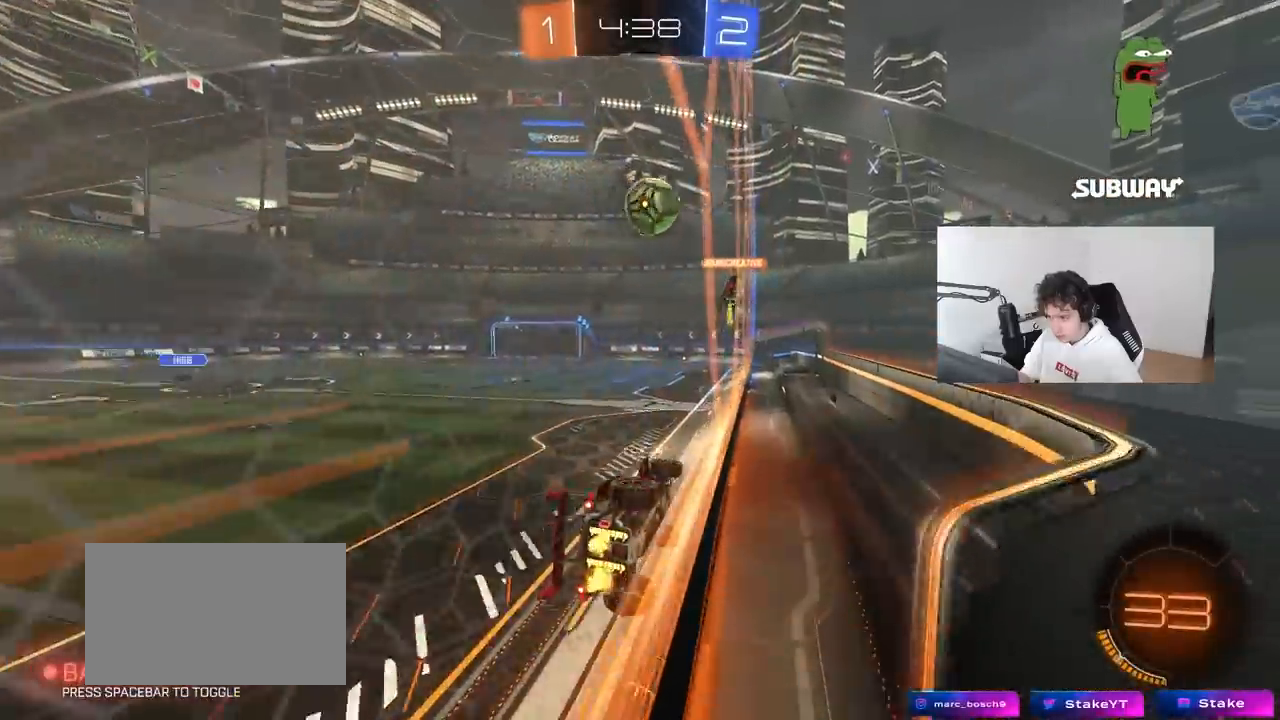
{"keys": ["a", "w"], "mouse": [], "mouse_move": "still", "events": [[267, "a", "down"]]}
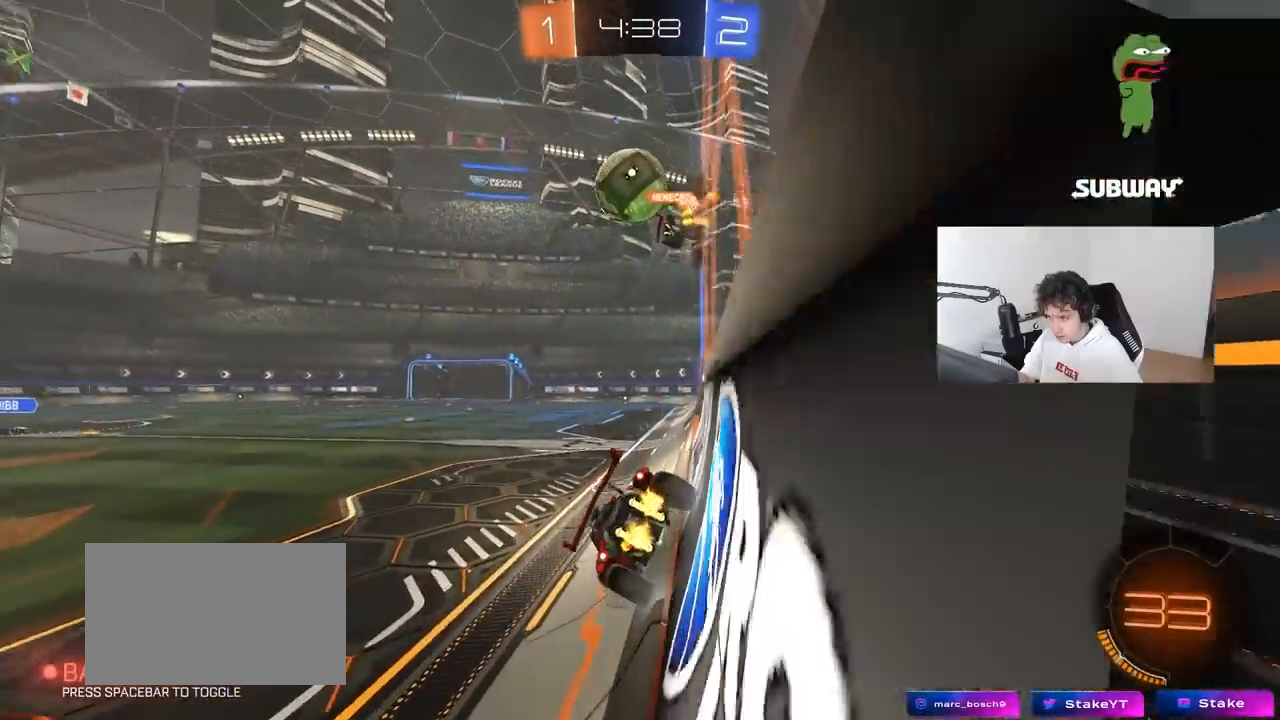
{"keys": ["w"], "mouse": [], "mouse_move": "still", "events": [[183, "a", "up"], [233, "d", "down"], [367, "d", "up"]]}
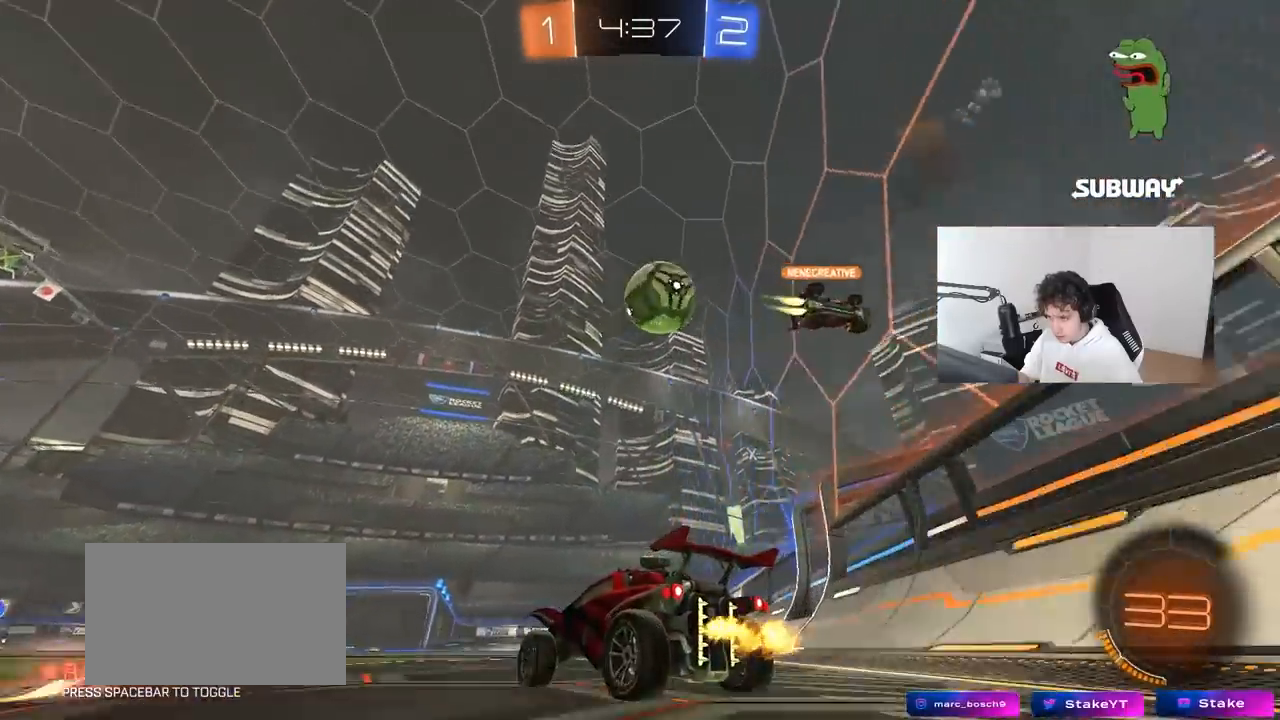
{"keys": ["a", "s"], "mouse": [], "mouse_move": "still", "events": [[100, "d", "down"], [300, "w", "up"], [383, "a", "down"], [383, "d", "up"], [433, "s", "down"]]}
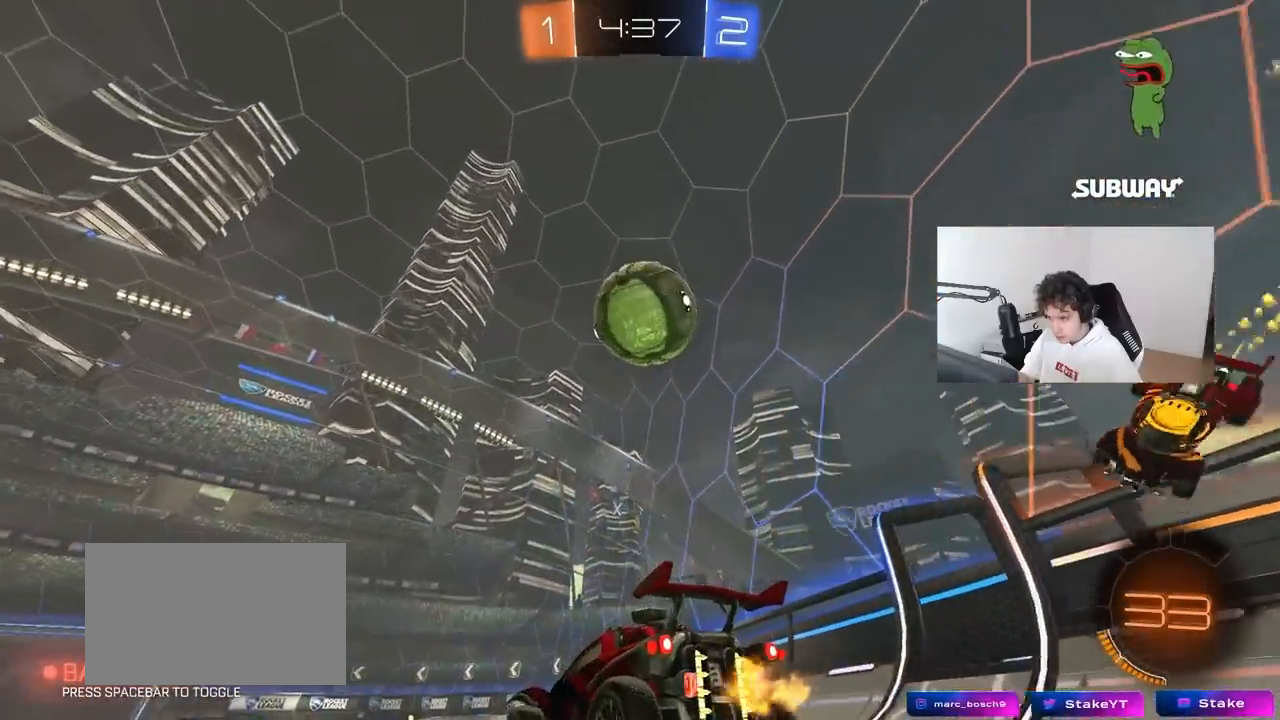
{"keys": ["a", "w"], "mouse": [], "mouse_move": "still", "events": [[33, "a", "up"], [33, "s", "up"], [67, "d", "down"], [117, "mouse_left", "down"], [217, "d", "up"], [217, "mouse_left", "up"], [350, "a", "down"], [450, "w", "down"]]}
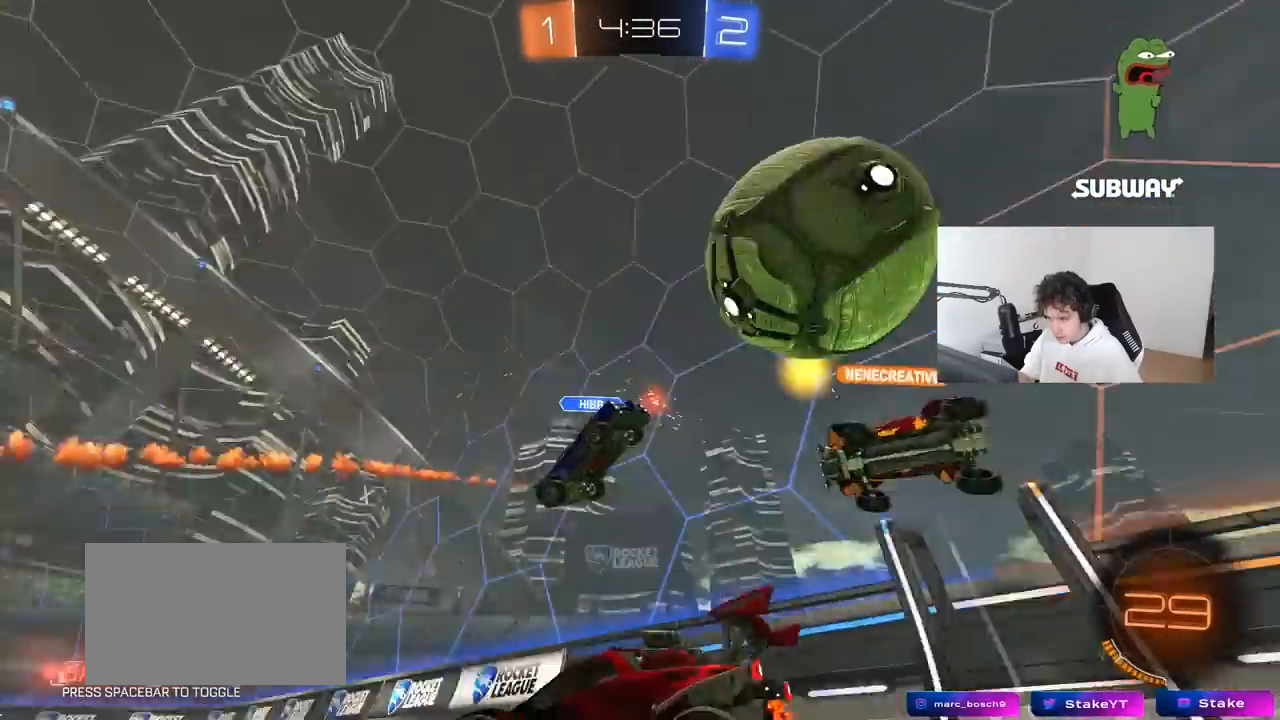
{"keys": ["a", "w"], "mouse": [], "mouse_move": "still", "events": [[100, "shift", "down"], [133, "shift", "up"], [367, "shift", "down"], [417, "shift", "up"]]}
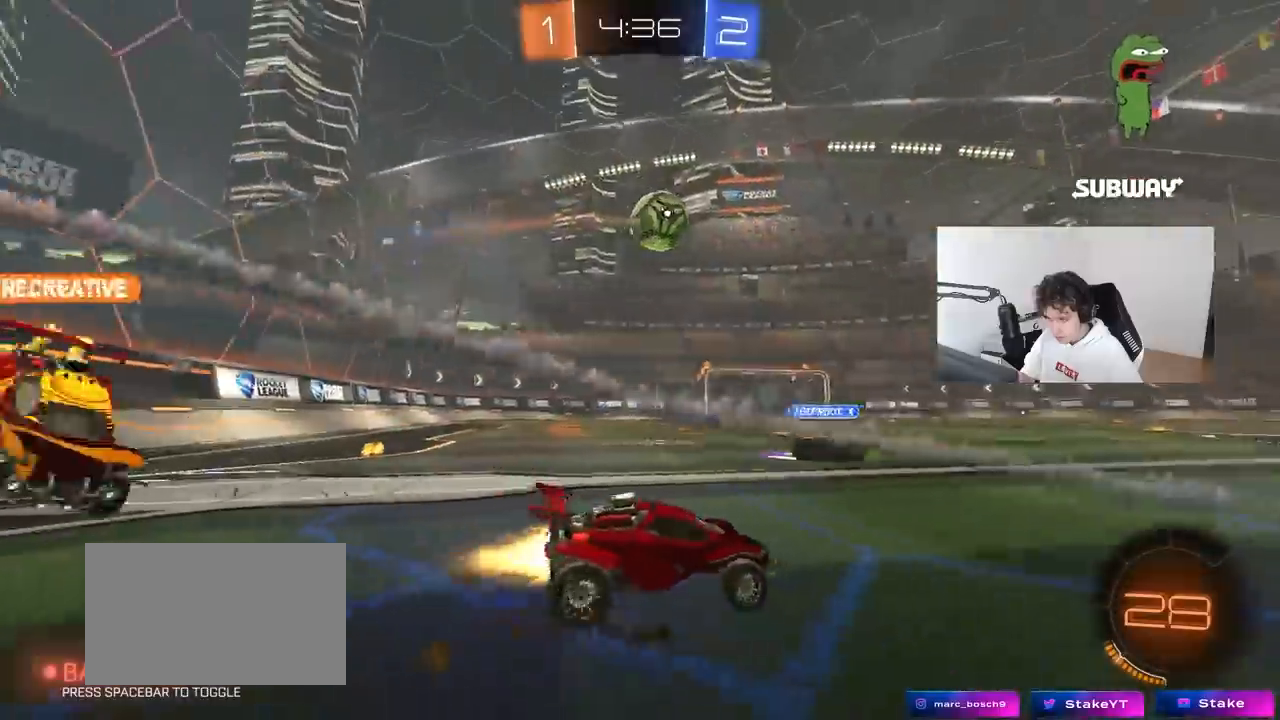
{"keys": ["a", "shift", "w"], "mouse": ["left"], "mouse_move": "still", "events": [[17, "mouse_left", "down"], [333, "a", "up"], [333, "d", "down"], [333, "mouse_right", "down"], [433, "a", "down"], [433, "d", "up"], [433, "shift", "down"], [483, "mouse_right", "up"]]}
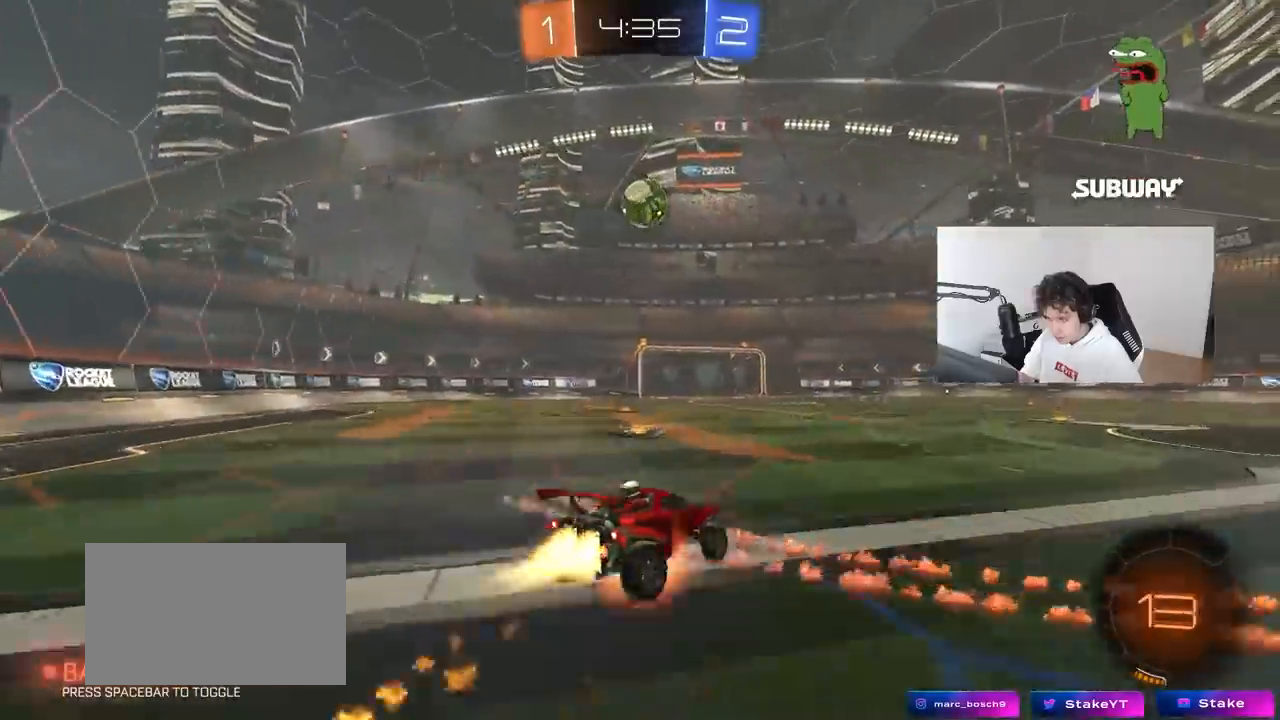
{"keys": ["a", "shift"], "mouse": ["left"], "mouse_move": "still", "events": [[33, "mouse_right", "down"], [33, "s", "down"], [33, "w", "up"], [217, "mouse_right", "up"], [217, "space", "down"], [400, "space", "up"], [450, "s", "up"]]}
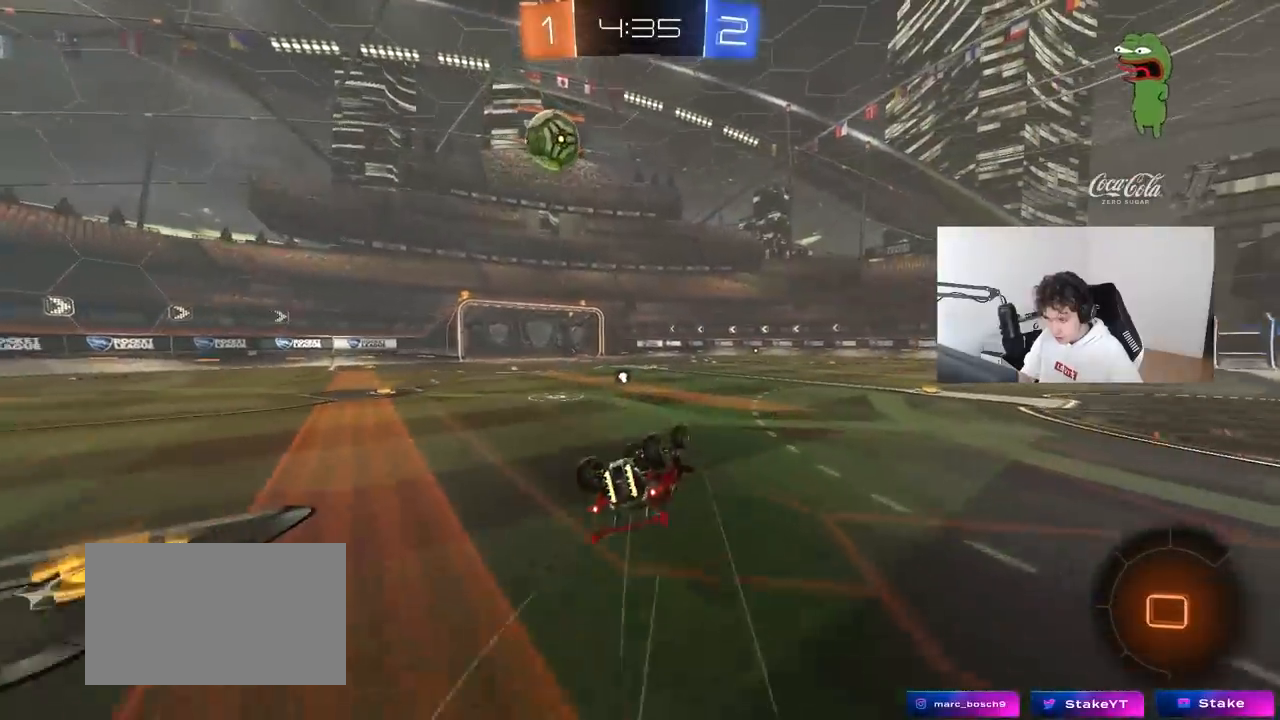
{"keys": [], "mouse": [], "mouse_move": "still", "events": [[33, "mouse_left", "up"], [33, "s", "down"], [283, "s", "up"], [283, "shift", "up"], [333, "a", "up"]]}
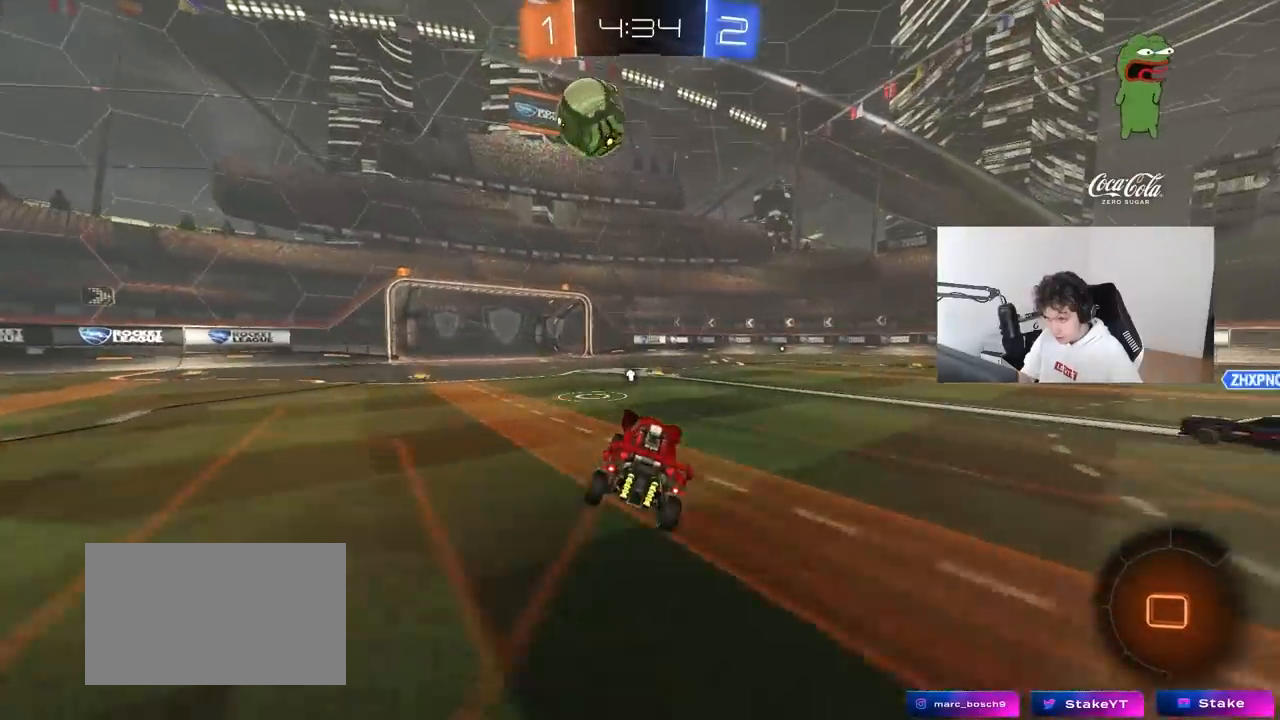
{"keys": ["a"], "mouse": ["left", "right"], "mouse_move": "down-left", "events": [[17, "w", "down"], [200, "mouse_left", "down"], [300, "a", "down"], [350, "a", "up"], [350, "w", "up"], [383, "mouse_right", "down"], [433, "a", "down"]]}
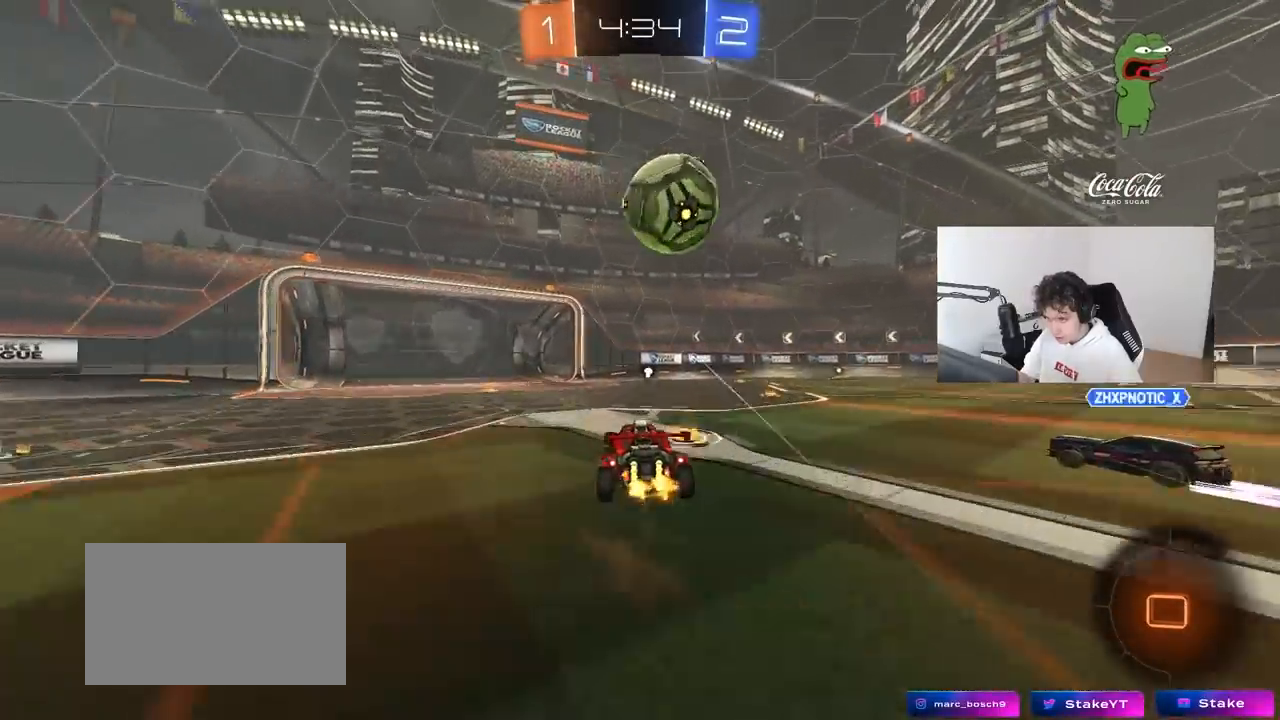
{"keys": ["d", "s", "shift"], "mouse": ["left"], "mouse_move": "still", "events": [[67, "a", "up"], [67, "mouse_right", "up"], [117, "d", "down"], [117, "w", "down"], [167, "mouse_right", "down"], [167, "shift", "down"], [217, "s", "down"], [217, "w", "up"], [400, "mouse_right", "up"]]}
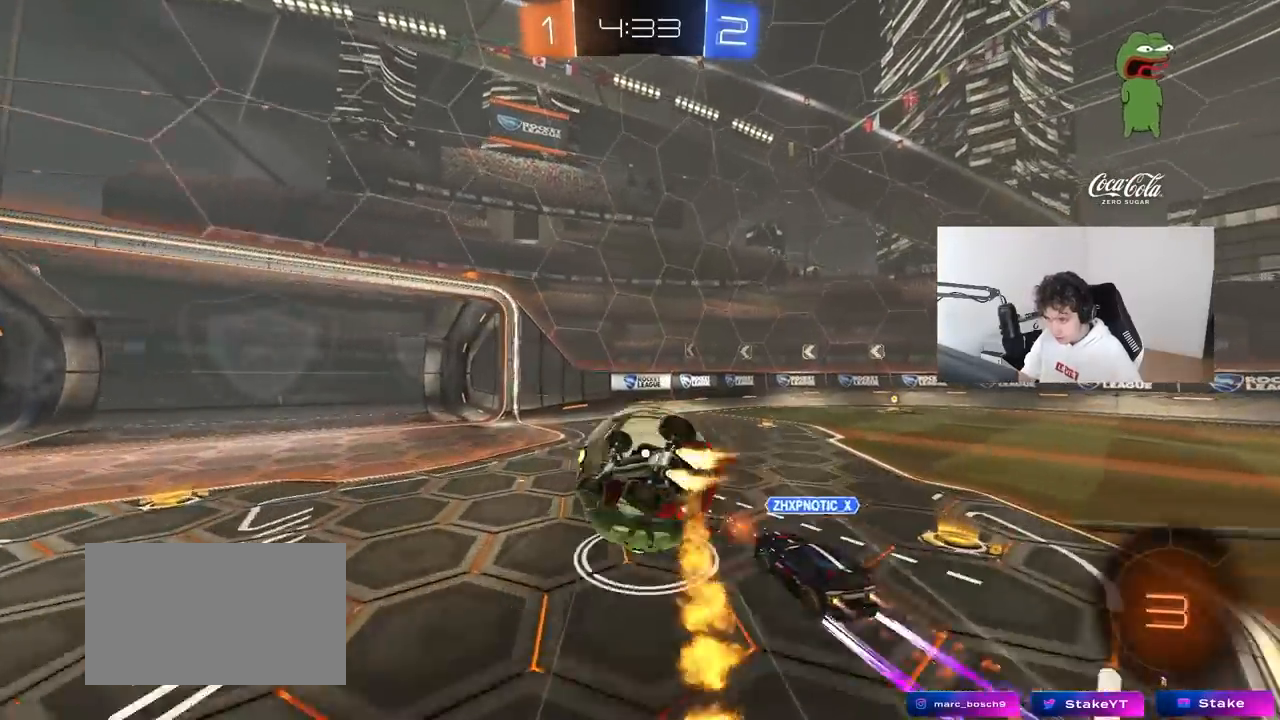
{"keys": ["d"], "mouse": [], "mouse_move": "still", "events": [[233, "mouse_left", "up"], [333, "s", "up"], [367, "shift", "up"]]}
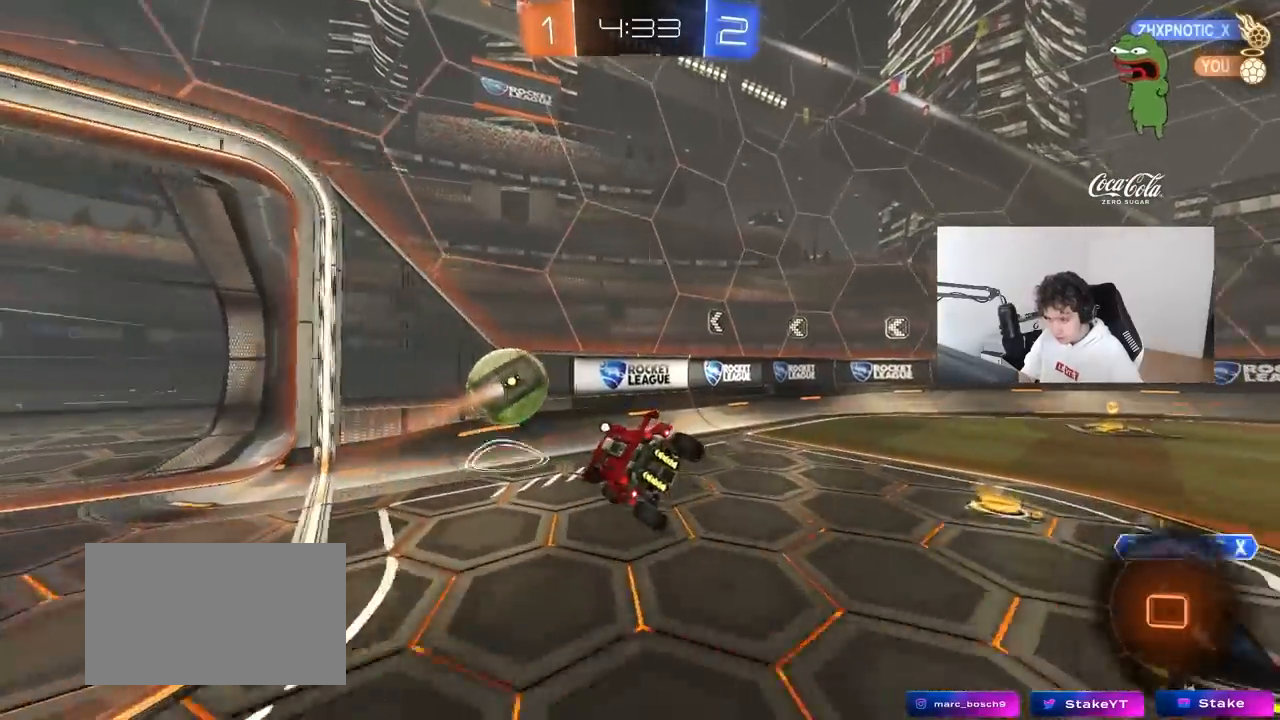
{"keys": ["d", "space", "w"], "mouse": [], "mouse_move": "still", "events": [[17, "s", "down"], [100, "shift", "down"], [150, "shift", "up"], [300, "s", "up"], [433, "w", "down"], [483, "space", "down"]]}
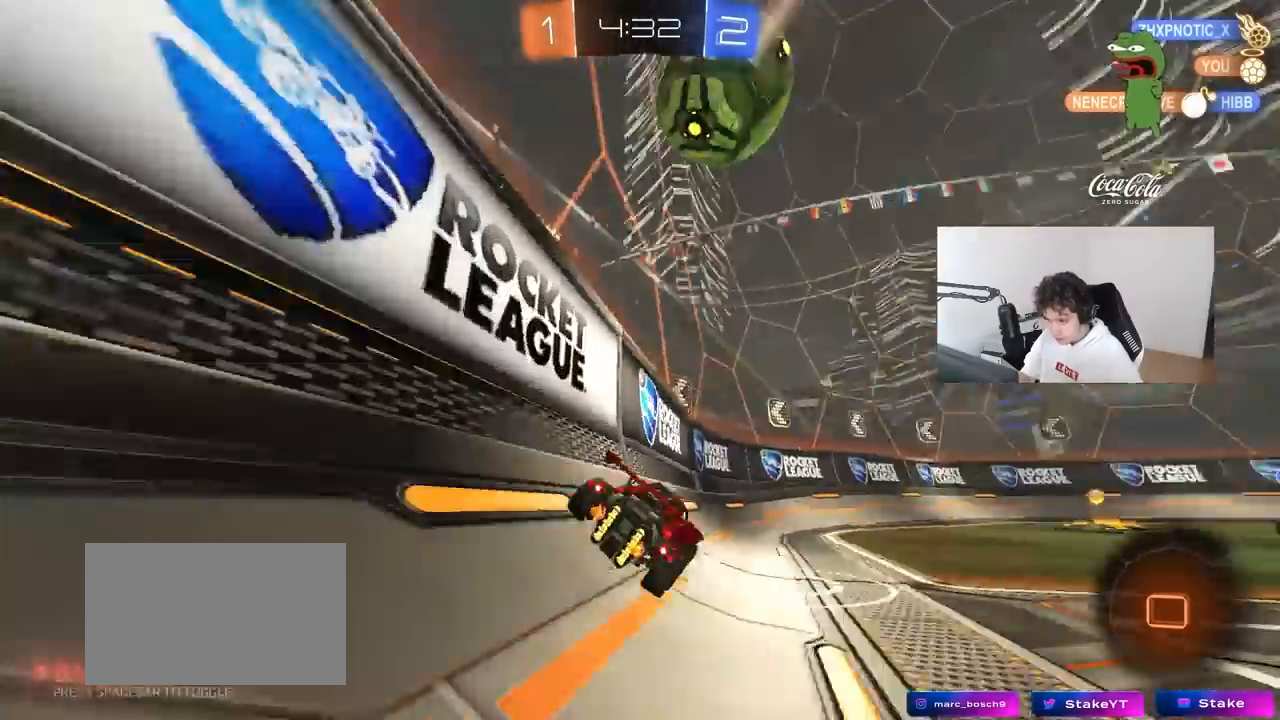
{"keys": ["w"], "mouse": [], "mouse_move": "still", "events": [[67, "a", "down"], [67, "d", "up"], [117, "space", "up"], [450, "a", "up"]]}
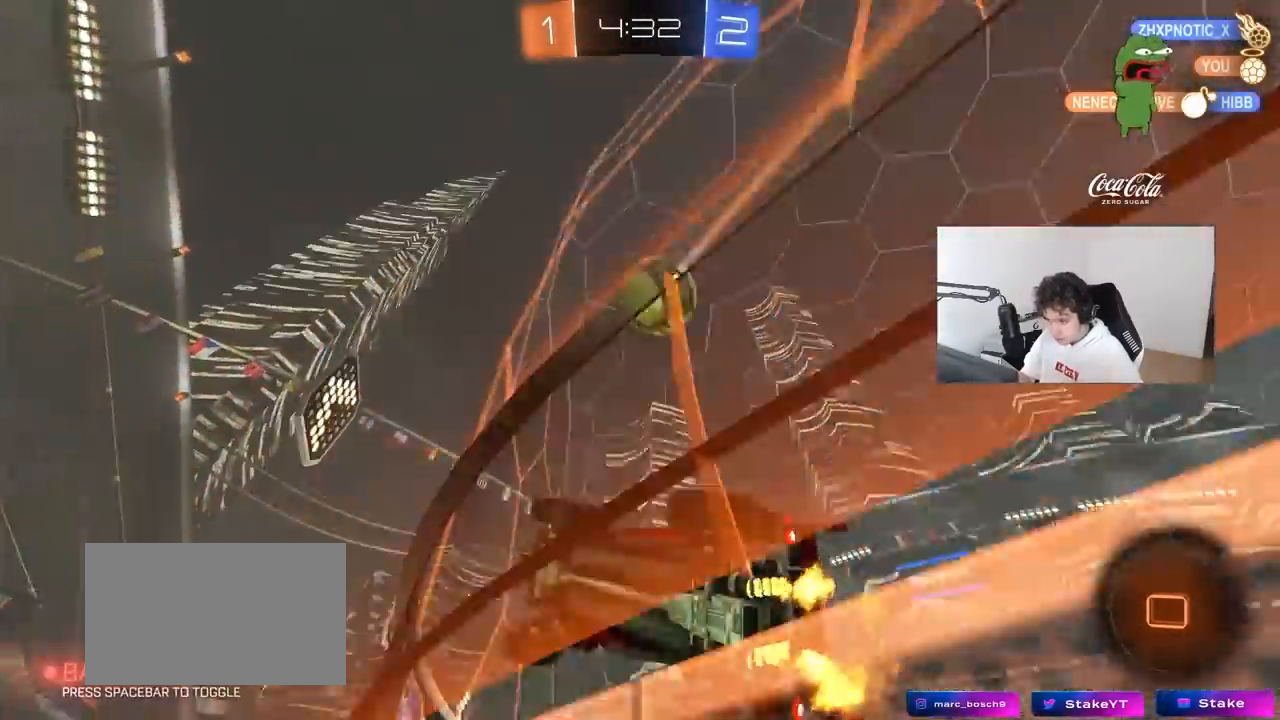
{"keys": ["w"], "mouse": [], "mouse_move": "still", "events": [[100, "a", "down"], [183, "a", "up"]]}
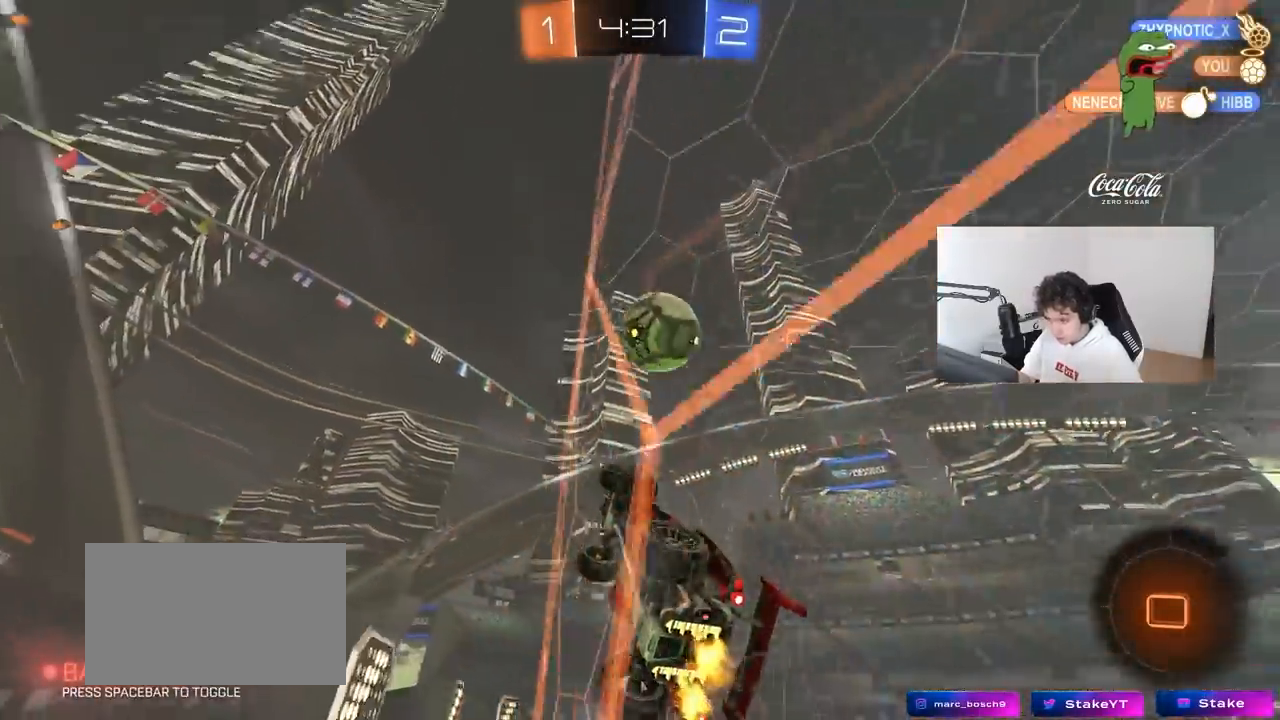
{"keys": ["d", "w"], "mouse": [], "mouse_move": "still", "events": [[67, "d", "down"], [150, "d", "up"], [250, "d", "down"]]}
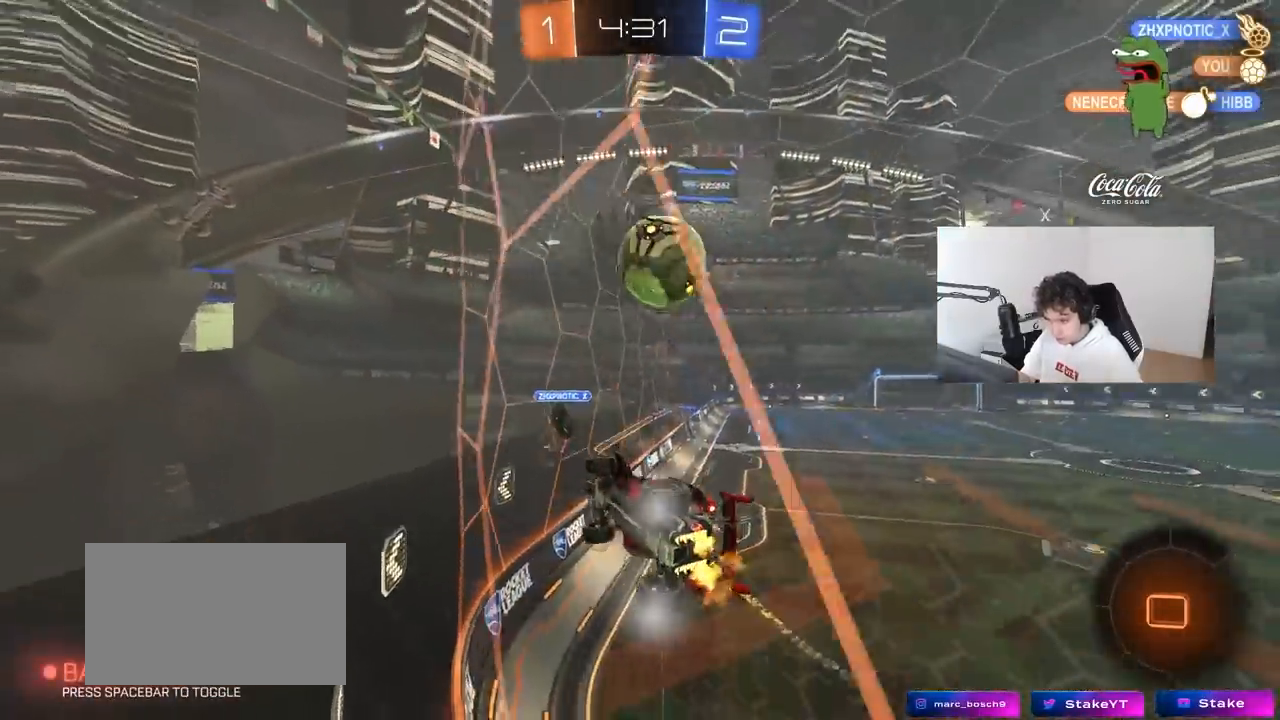
{"keys": ["d", "w"], "mouse": [], "mouse_move": "still", "events": [[167, "shift", "down"], [317, "shift", "up"]]}
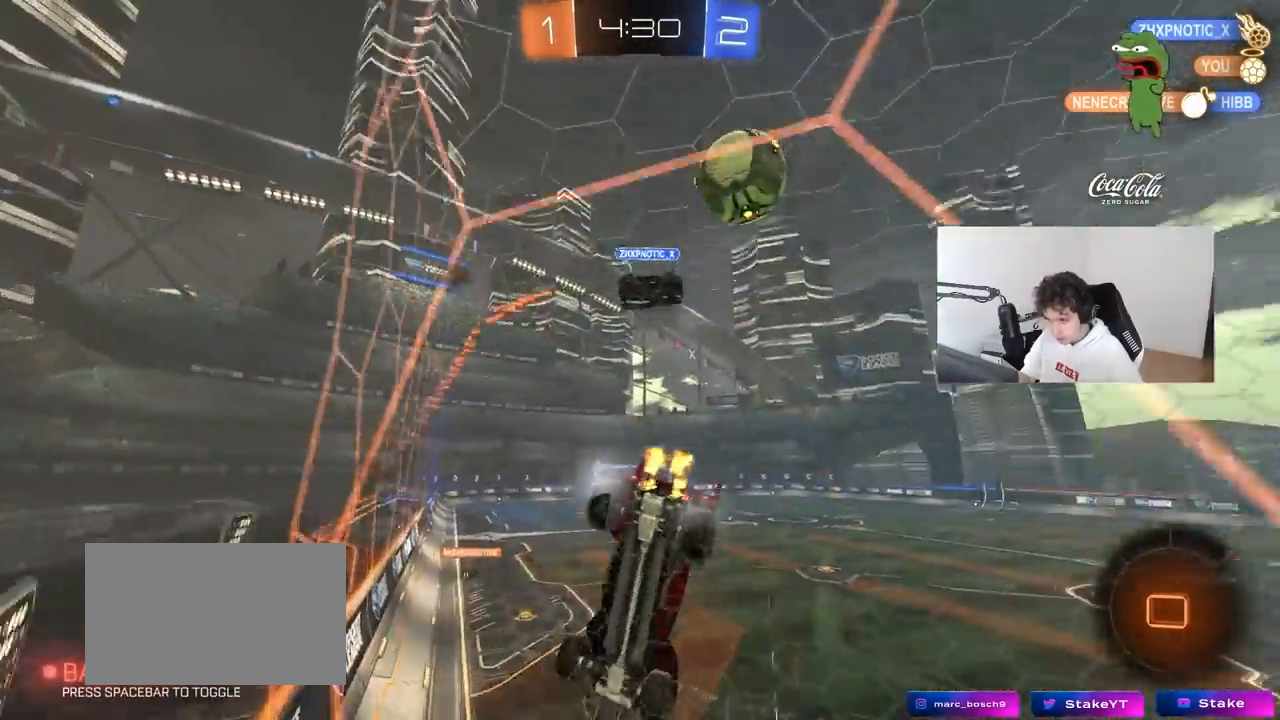
{"keys": ["d", "w"], "mouse": [], "mouse_move": "still", "events": []}
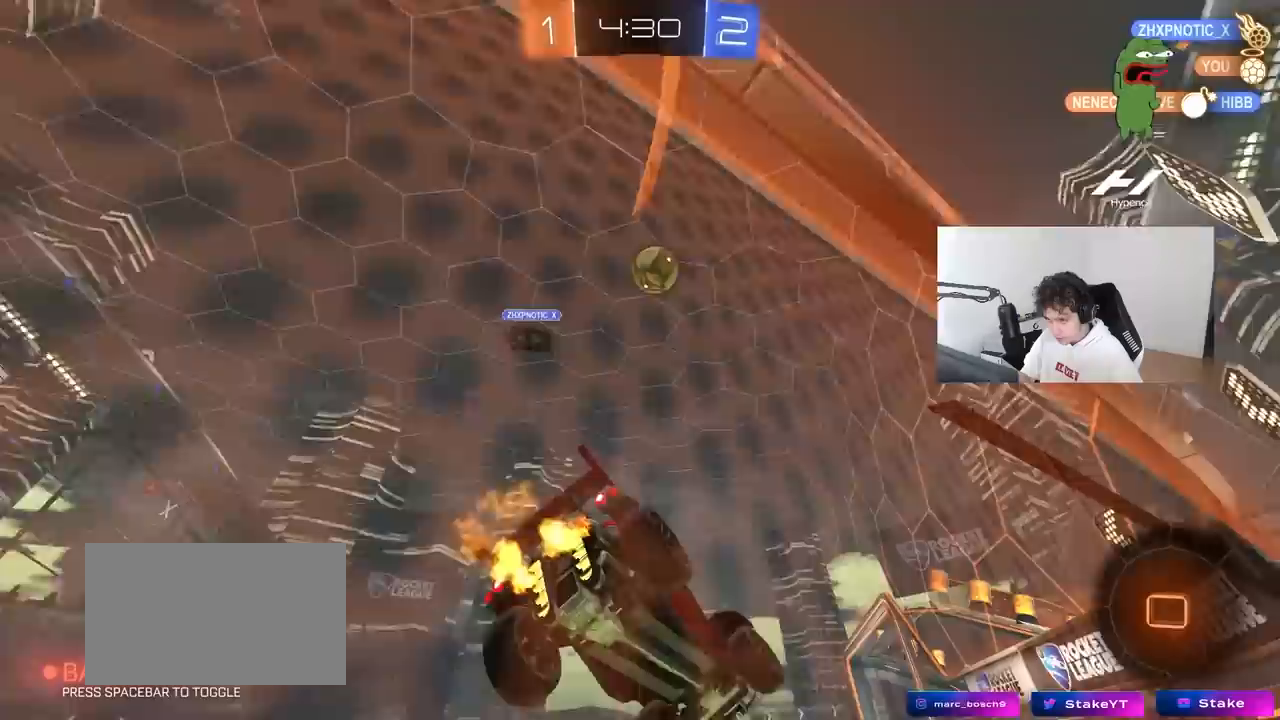
{"keys": ["w"], "mouse": [], "mouse_move": "still", "events": [[50, "d", "up"], [100, "a", "down"], [200, "a", "up"], [300, "d", "down"], [333, "d", "up"]]}
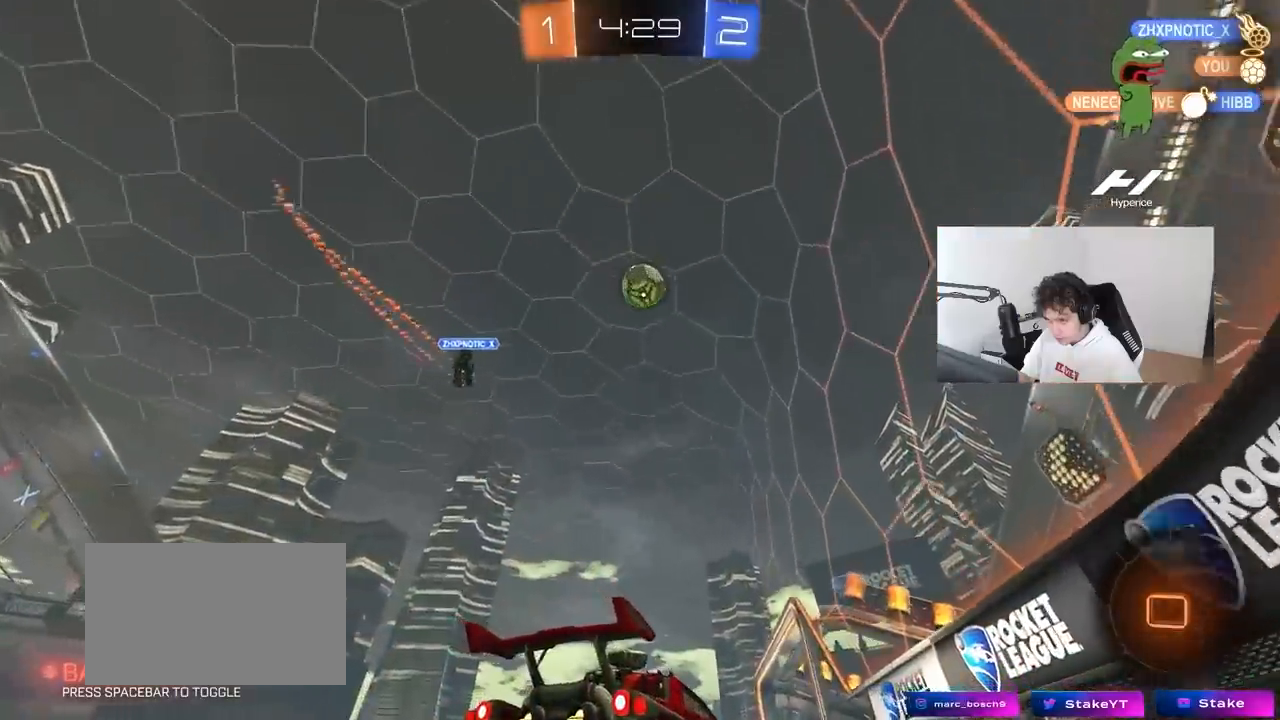
{"keys": ["w"], "mouse": [], "mouse_move": "still", "events": []}
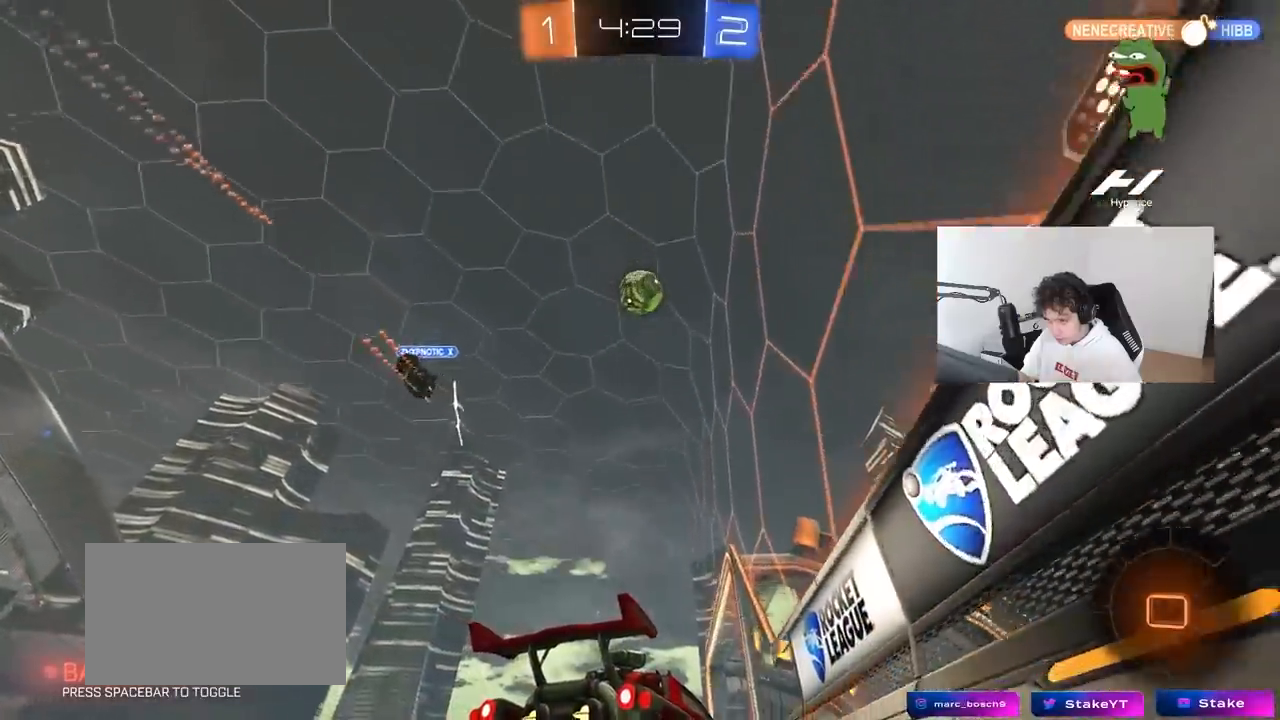
{"keys": ["w"], "mouse": [], "mouse_move": "still", "events": []}
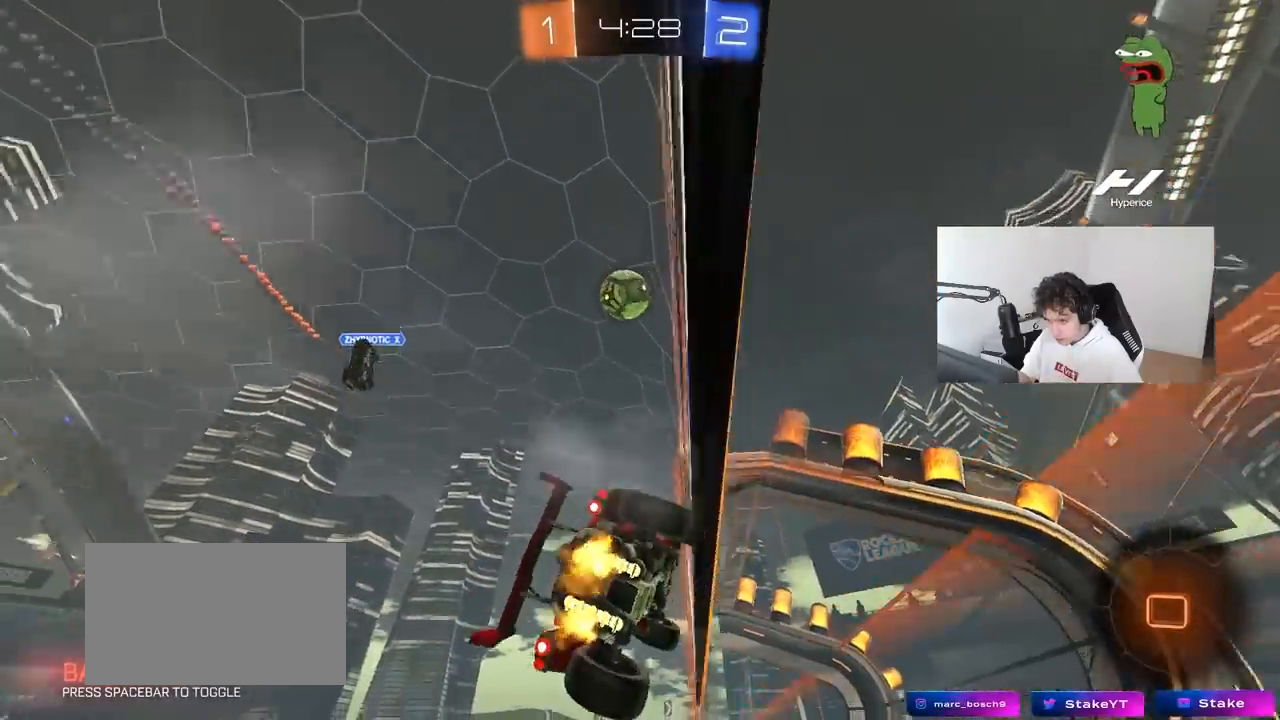
{"keys": ["d", "w"], "mouse": [], "mouse_move": "still", "events": [[50, "a", "down"], [100, "a", "up"], [483, "d", "down"]]}
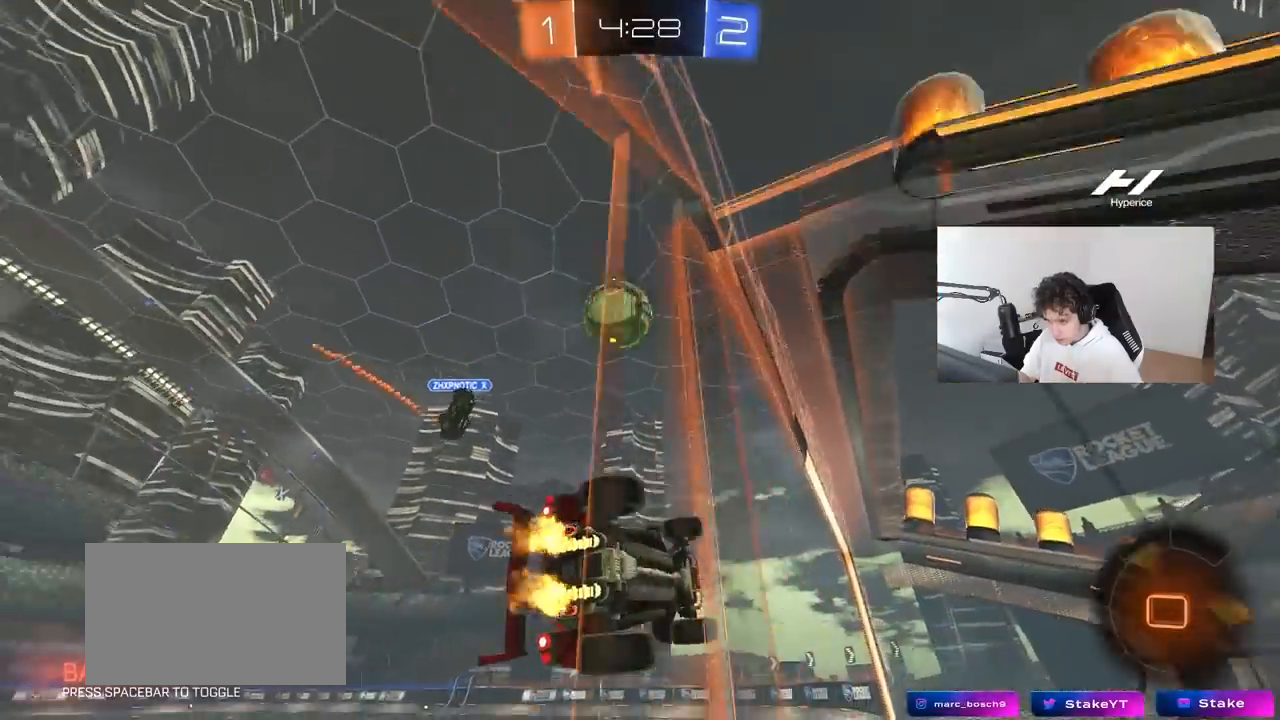
{"keys": [], "mouse": [], "mouse_move": "still", "events": [[33, "d", "up"], [117, "d", "down"], [267, "d", "up"], [267, "w", "up"]]}
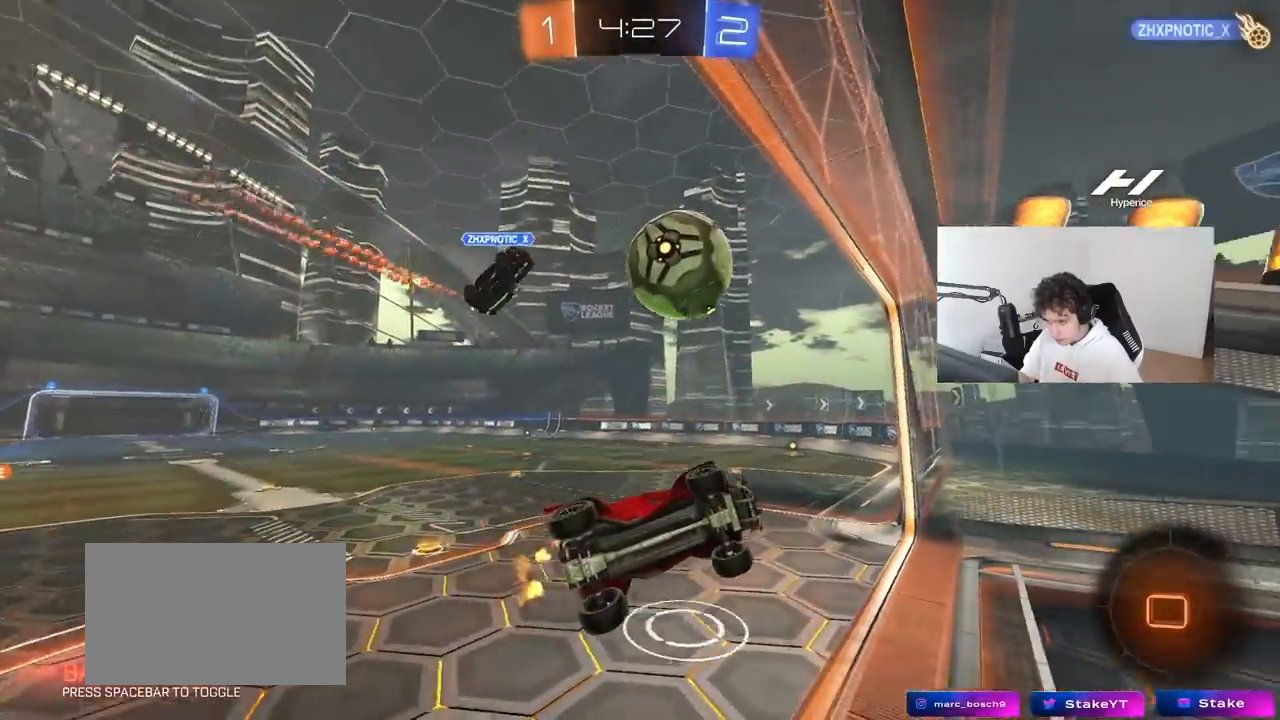
{"keys": ["a", "s", "shift", "space"], "mouse": [], "mouse_move": "still", "events": [[50, "w", "down"], [83, "a", "down"], [133, "mouse_left", "down"], [133, "mouse_right", "down"], [133, "shift", "down"], [233, "s", "down"], [233, "w", "up"], [333, "mouse_right", "up"], [367, "mouse_left", "up"], [417, "space", "down"]]}
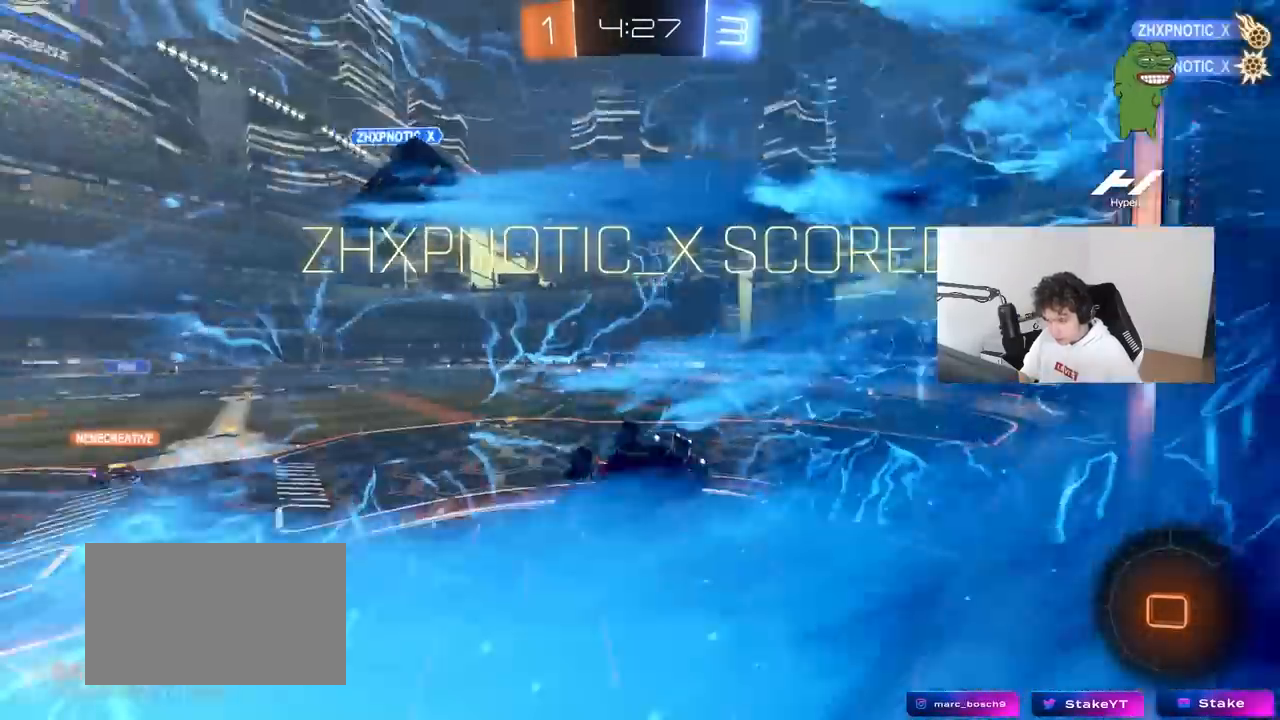
{"keys": [], "mouse": [], "mouse_move": "still", "events": [[17, "s", "up"], [150, "space", "up"], [333, "shift", "up"], [383, "a", "up"]]}
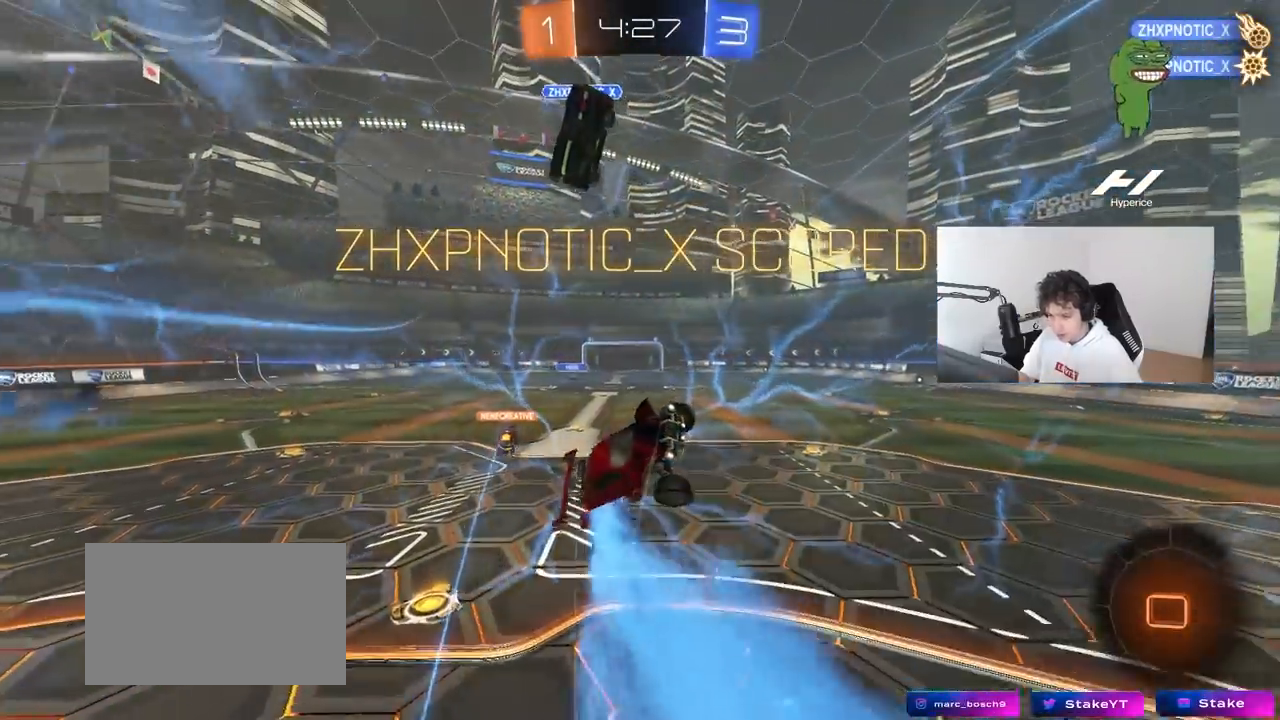
{"keys": ["a", "s"], "mouse": [], "mouse_move": "still", "events": [[33, "a", "down"], [117, "space", "down"], [267, "space", "up"], [350, "s", "down"]]}
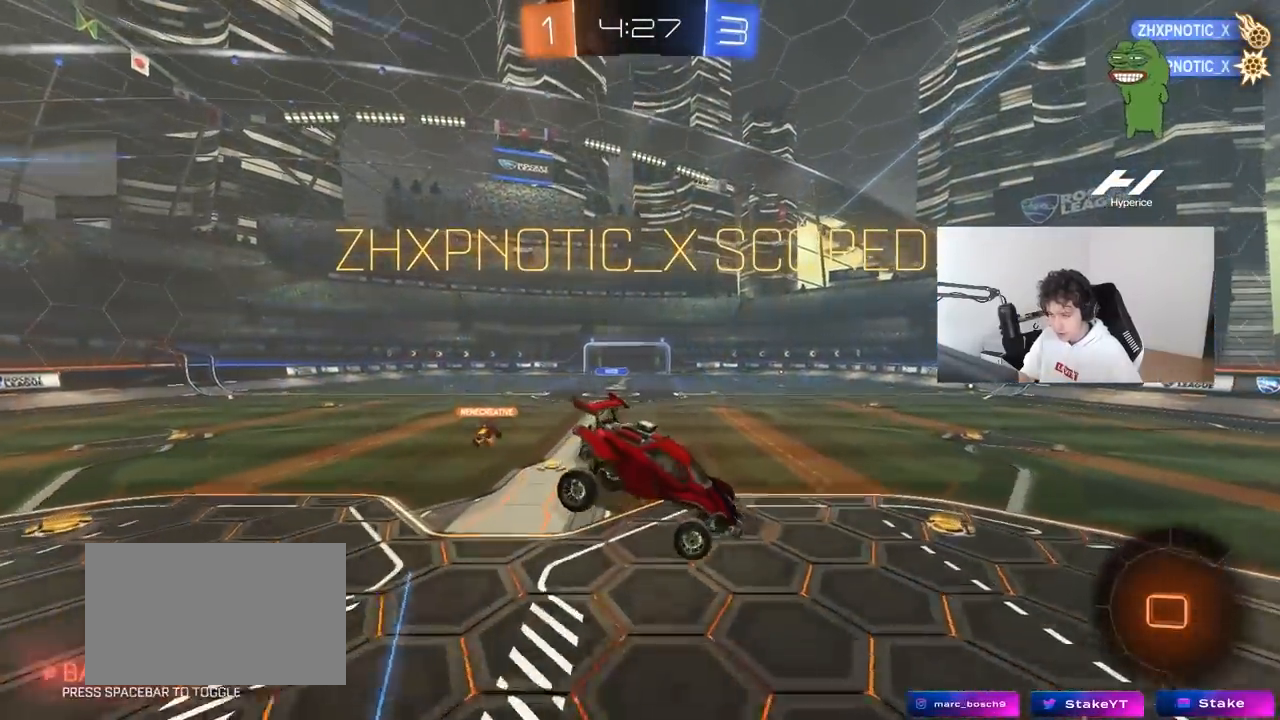
{"keys": ["d"], "mouse": [], "mouse_move": "still", "events": [[133, "a", "up"], [183, "d", "down"], [283, "a", "down"], [283, "d", "up"], [283, "shift", "down"], [367, "a", "up"], [367, "shift", "up"], [467, "d", "down"], [467, "s", "up"]]}
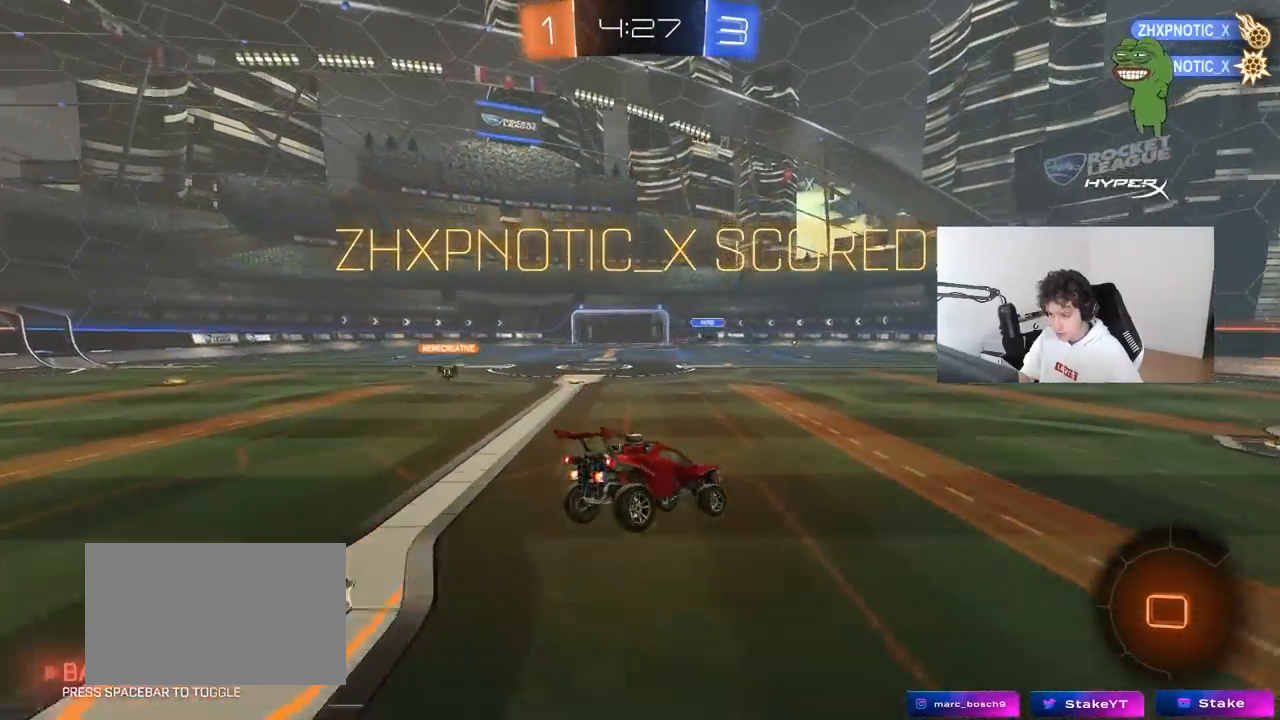
{"keys": ["d", "w"], "mouse": [], "mouse_move": "still", "events": [[67, "d", "up"], [100, "d", "down"], [100, "shift", "down"], [200, "shift", "up"], [200, "w", "down"]]}